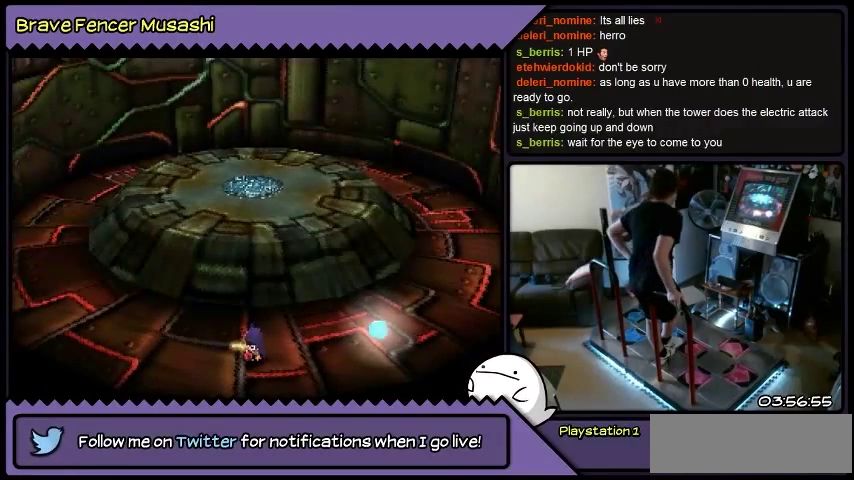
Gameplay with a controller (PlayStation layout); each line is a JSON object with the inputs held at the frame after it. "events" lists button and stick changes between this image and that frame as [ms after this image, input, new state], when the widget could be followed in between. Not read: CIRCLE CROSS L1 L2 L3 R1 R2 R3 SELECT SQUARE START TRIANGLE keyboard_mouse.
{"buttons": ["DPAD_RIGHT"], "events": [[233, "DPAD_RIGHT", "down"]]}
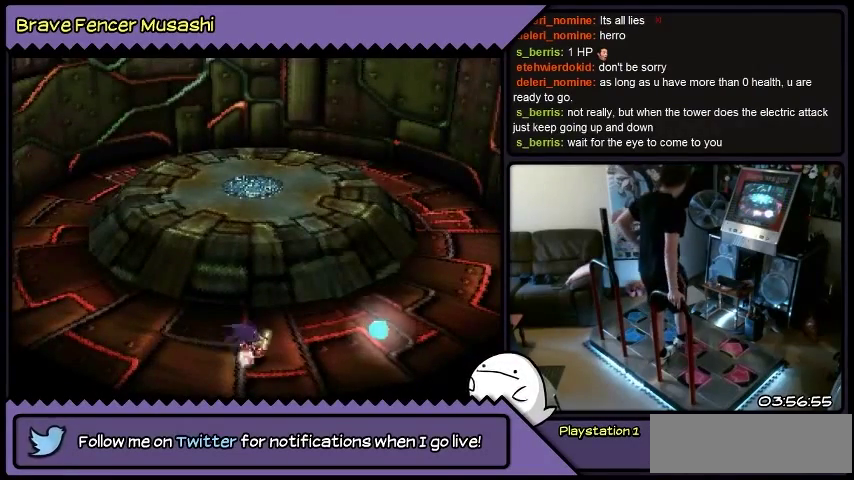
{"buttons": ["DPAD_RIGHT"], "events": []}
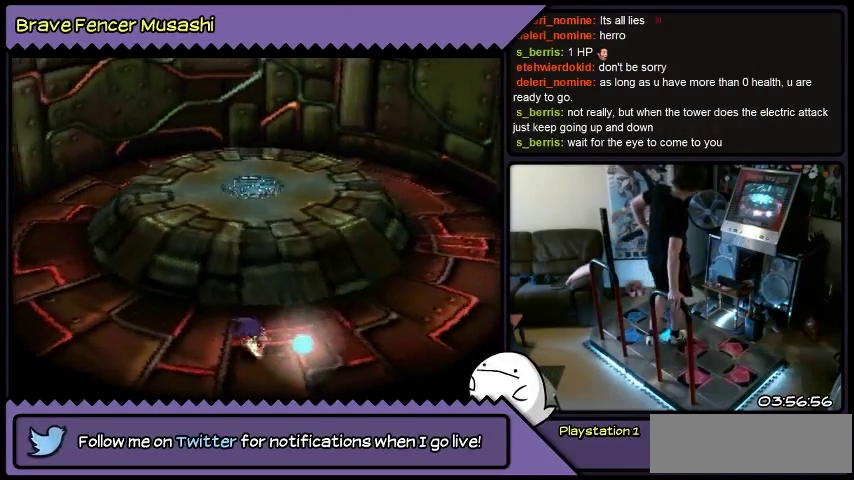
{"buttons": ["DPAD_RIGHT"], "events": []}
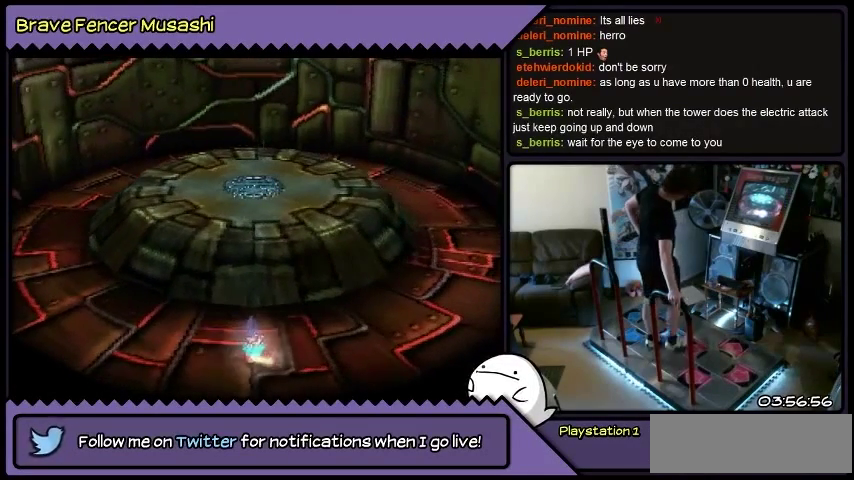
{"buttons": [], "events": [[267, "DPAD_RIGHT", "up"]]}
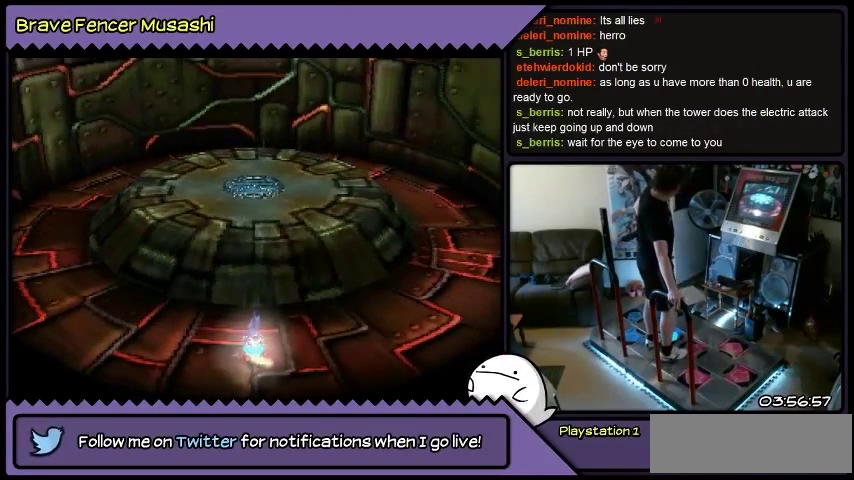
{"buttons": ["DPAD_RIGHT"], "events": [[100, "DPAD_RIGHT", "down"], [334, "DPAD_RIGHT", "up"], [500, "DPAD_RIGHT", "down"]]}
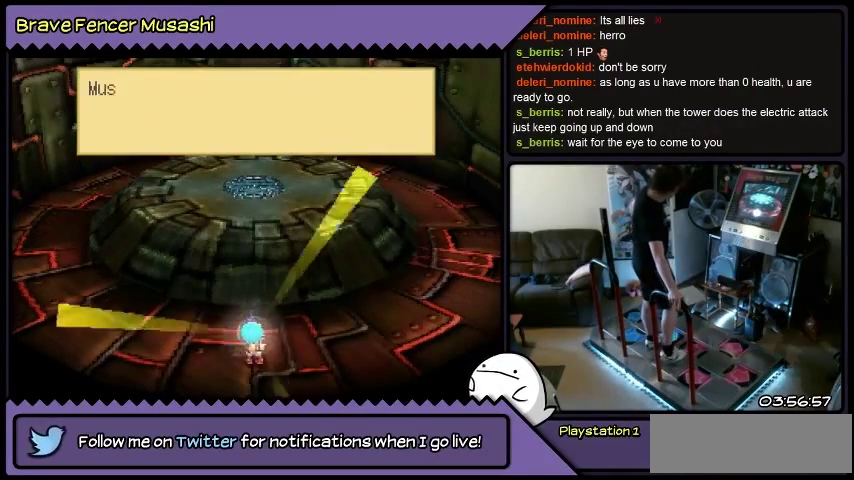
{"buttons": [], "events": [[234, "DPAD_RIGHT", "up"]]}